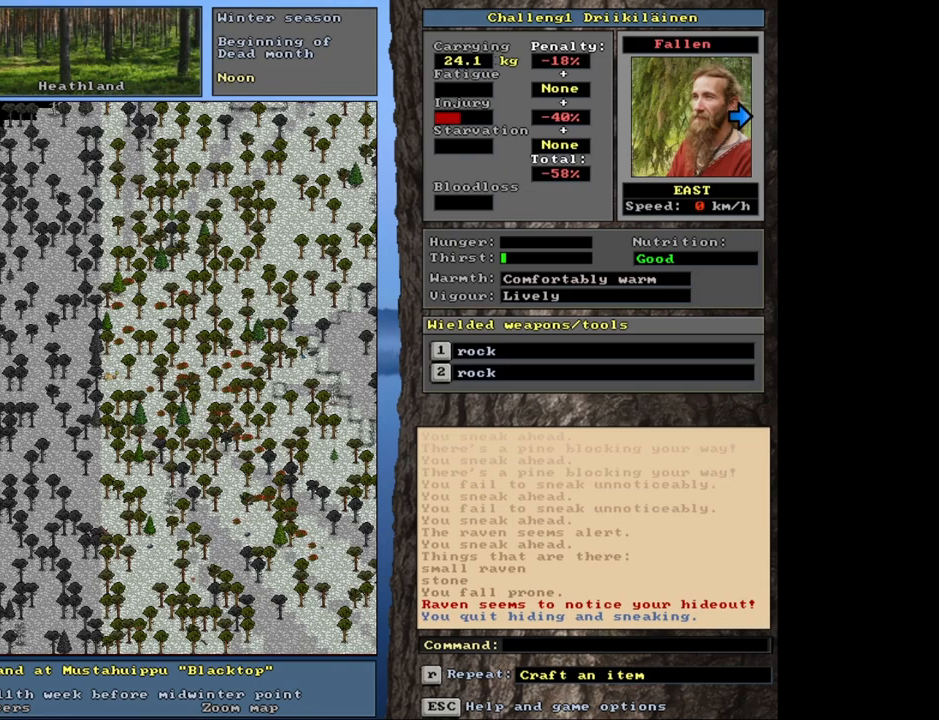
Gameplay with keyboard and mouse; each line is a JSON object with the keys and mouse buttons held at the frame after it. "events" lists presses ("down") and releases ("up") of "1", "2", "3", "4", "5", "6", "a", "alt", "b", "backspace", "c", "caps_lock", "ctrl", "d", "down", "e", "escape", "f", "f1", "f10", "f11", "f12", "f2", "f3", "f4", "f5", "f6", "f8", "f9", "g", "h", "left", "n", "num0", "num1", "num2", "num3", "num4", "num5", "num6", "num7", "num8", "num9", "q", "r", "right", "s", "shift", "space", "super", "t", "tab", "tilde", "up", "v", "w", "x", "y", "z", "mouse_left", "mouse_wheel", "mouse_right", "mouse_mb4" and "mouse_mb5" between this image and that frame as [ms after this image, input, new state], when the widget could be followed in between. "mouse_left", "mouse_wheel", "mouse_right", "mouse_mb4", "mouse_mb5" = the "left", "wheel", "right", "mb4", "mb5" buttons of the "mouse" list. No other keys are recorded. "wheel" means that the mouse wheel is clicked or scrolled. Mouse movement is not recorded. Not read: 7 f7 j m u.
{"keys": ["t"], "mouse": [], "events": [[500, "t", "down"]]}
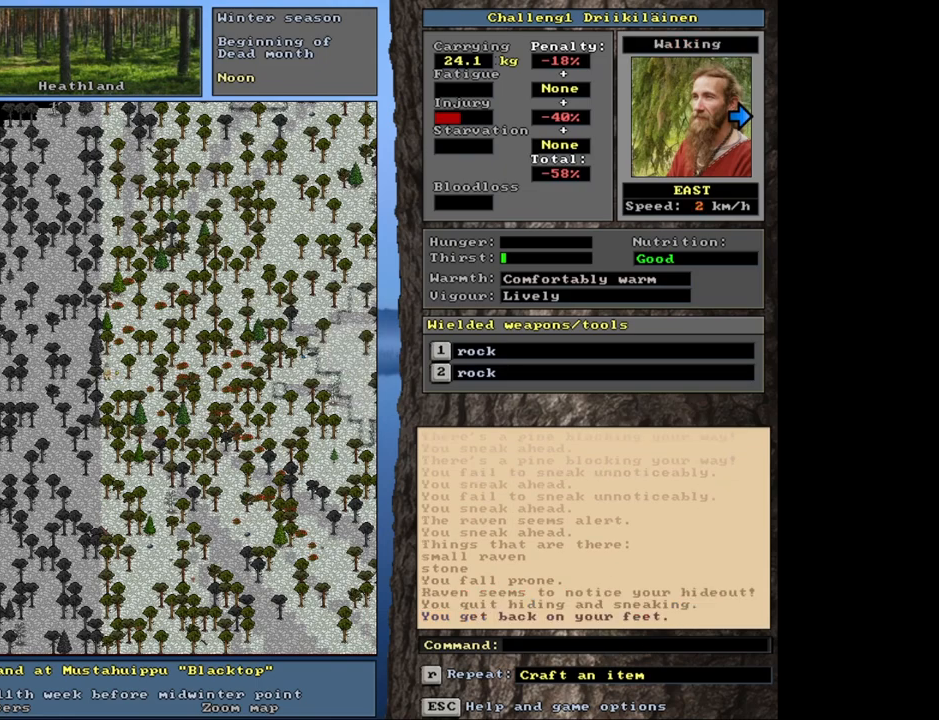
{"keys": [], "mouse": [], "events": [[83, "t", "up"]]}
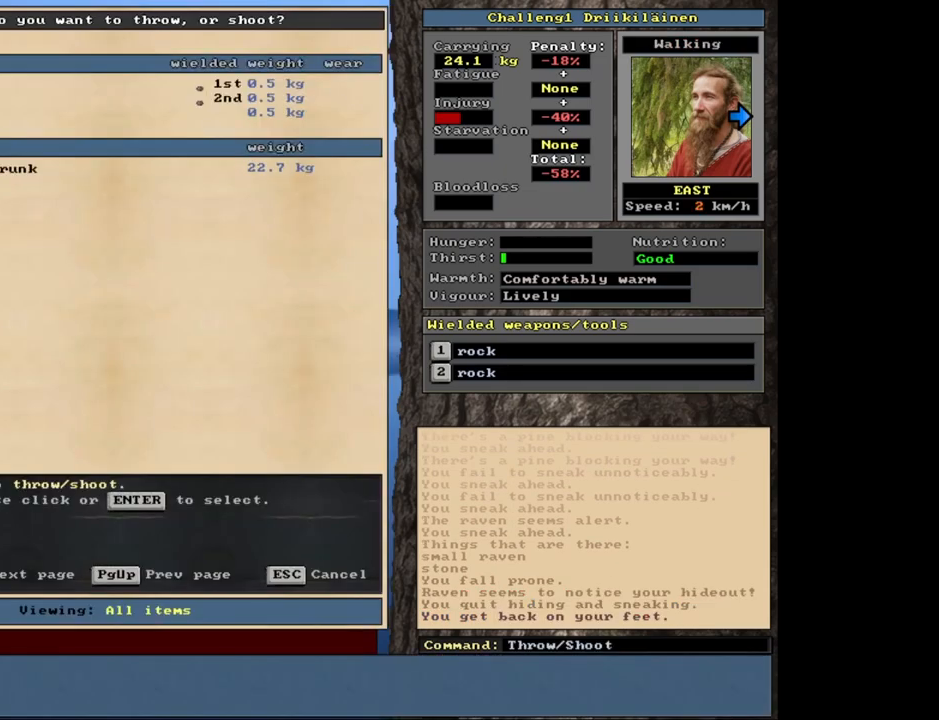
{"keys": [], "mouse": [], "events": []}
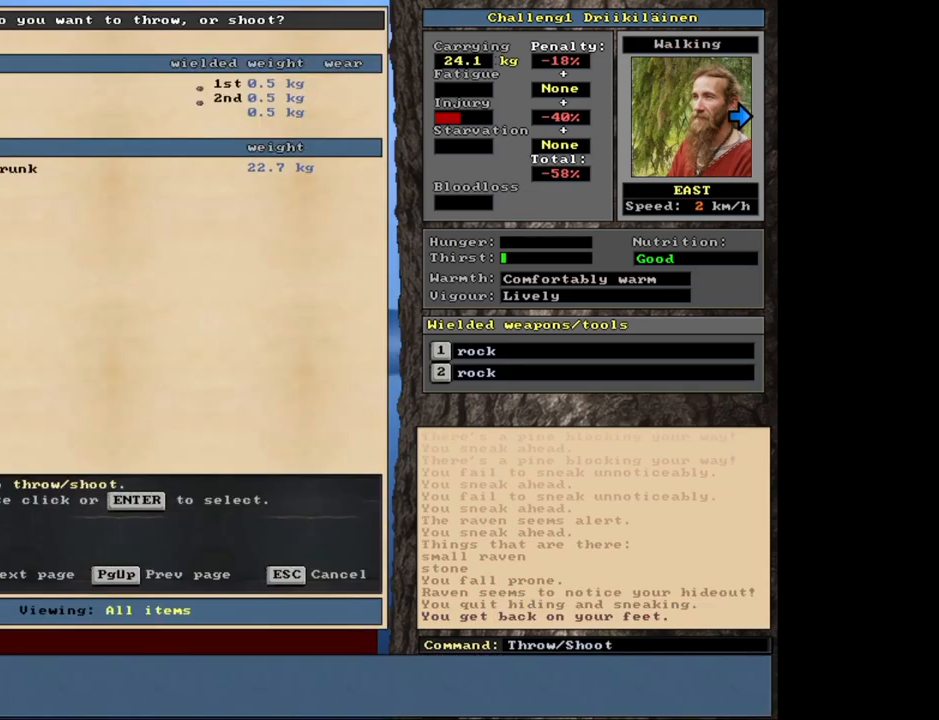
{"keys": ["shift"], "mouse": [], "events": [[417, "shift", "down"]]}
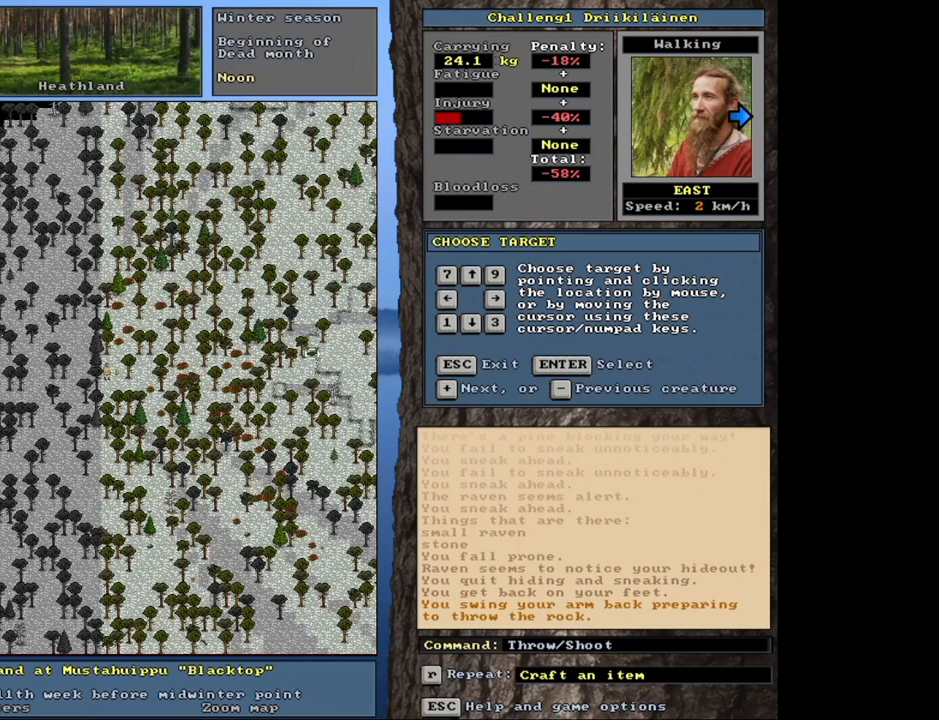
{"keys": [], "mouse": [], "events": [[167, "shift", "up"]]}
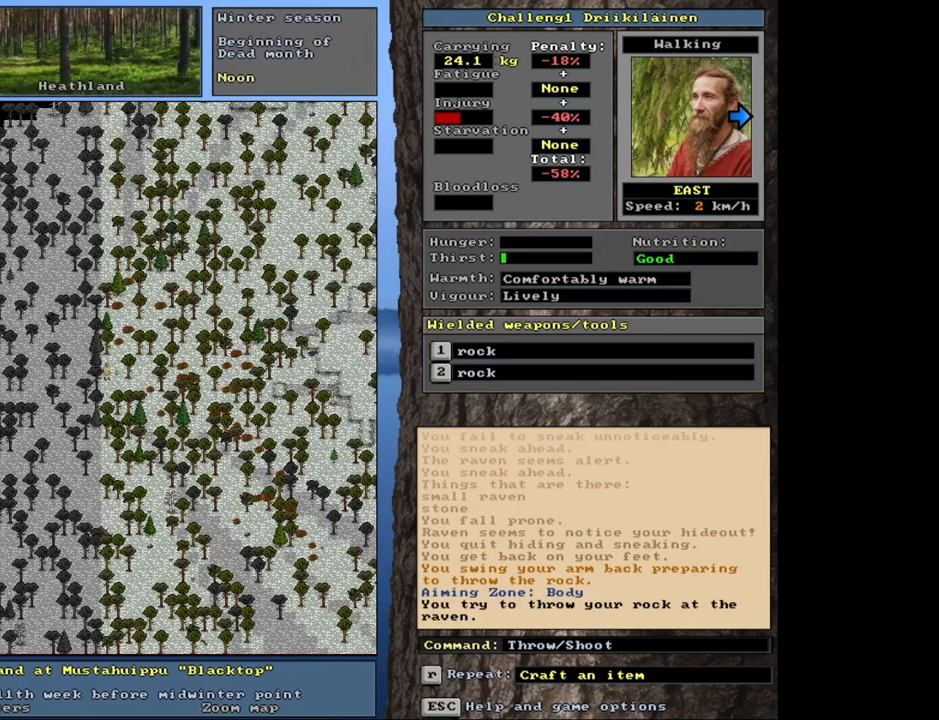
{"keys": [], "mouse": [], "events": []}
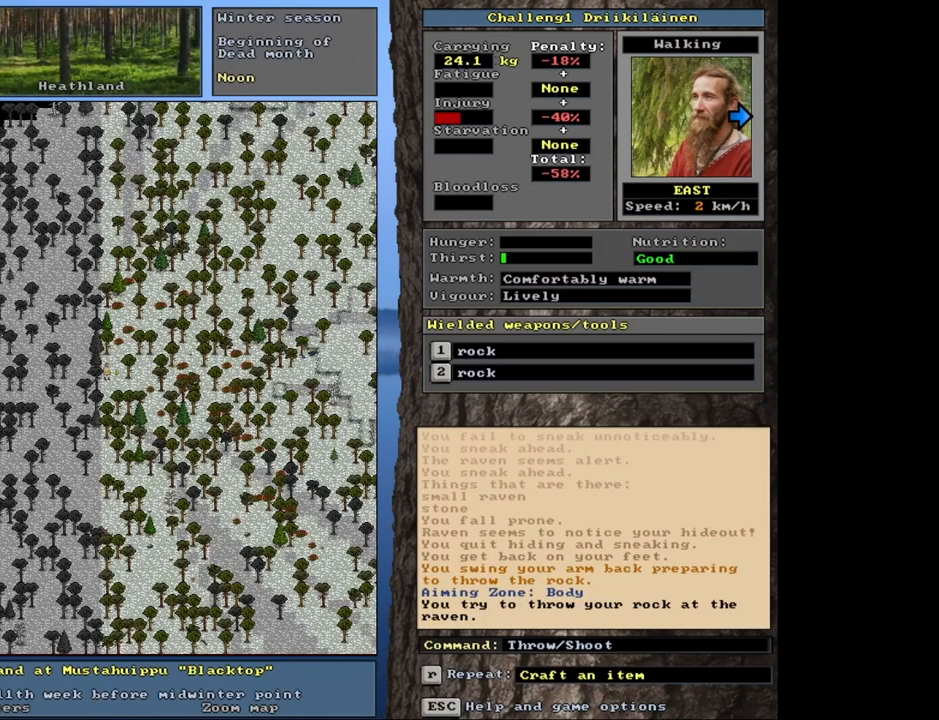
{"keys": [], "mouse": [], "events": []}
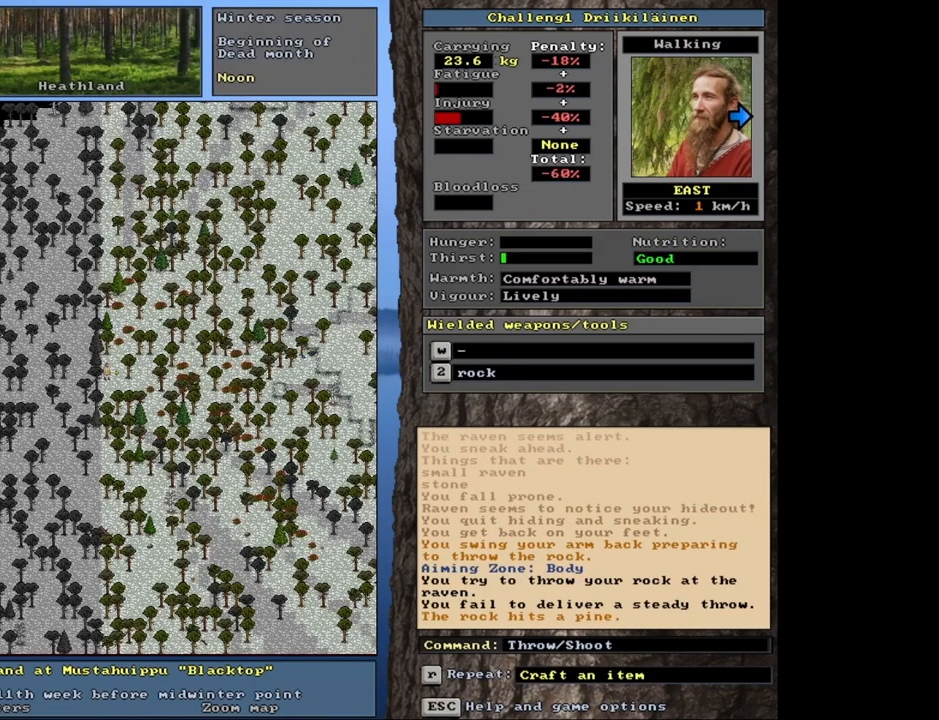
{"keys": [], "mouse": [], "events": [[350, "t", "down"], [450, "t", "up"]]}
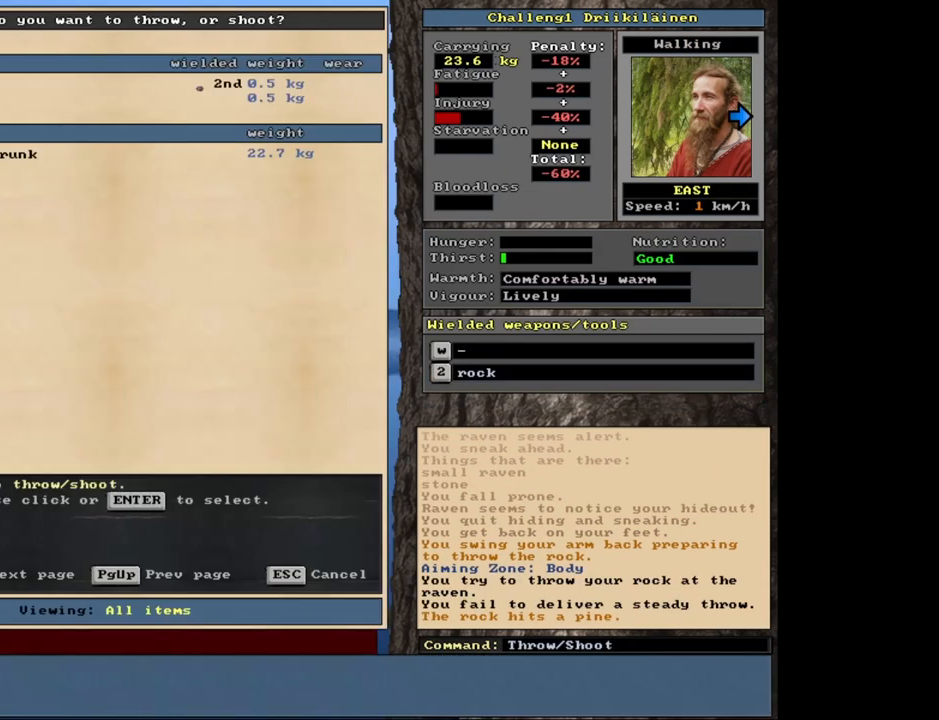
{"keys": [], "mouse": [], "events": []}
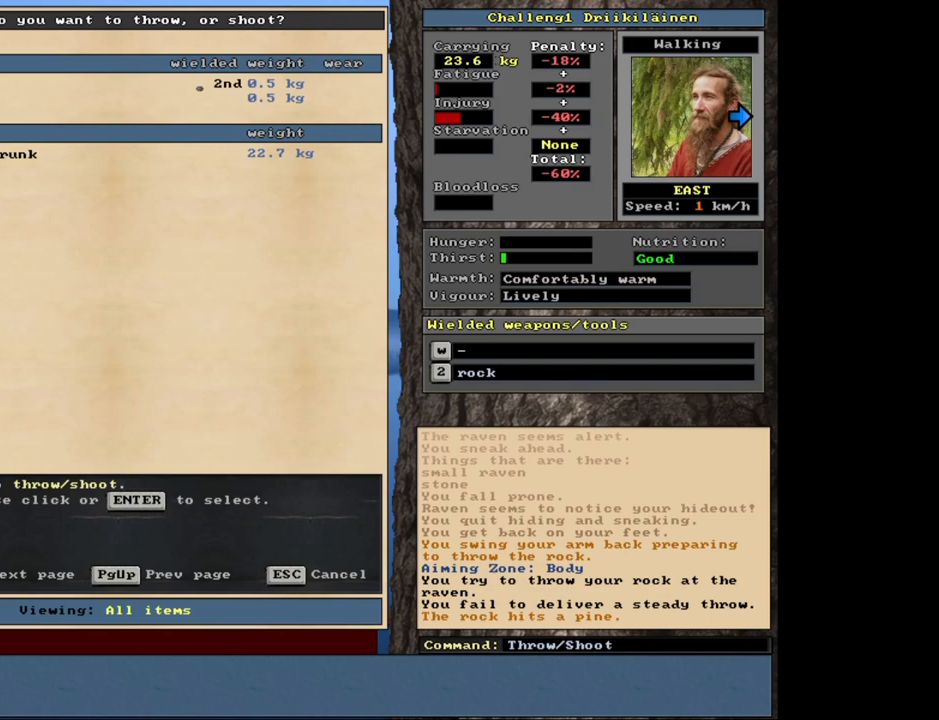
{"keys": ["shift"], "mouse": [], "events": [[300, "shift", "down"]]}
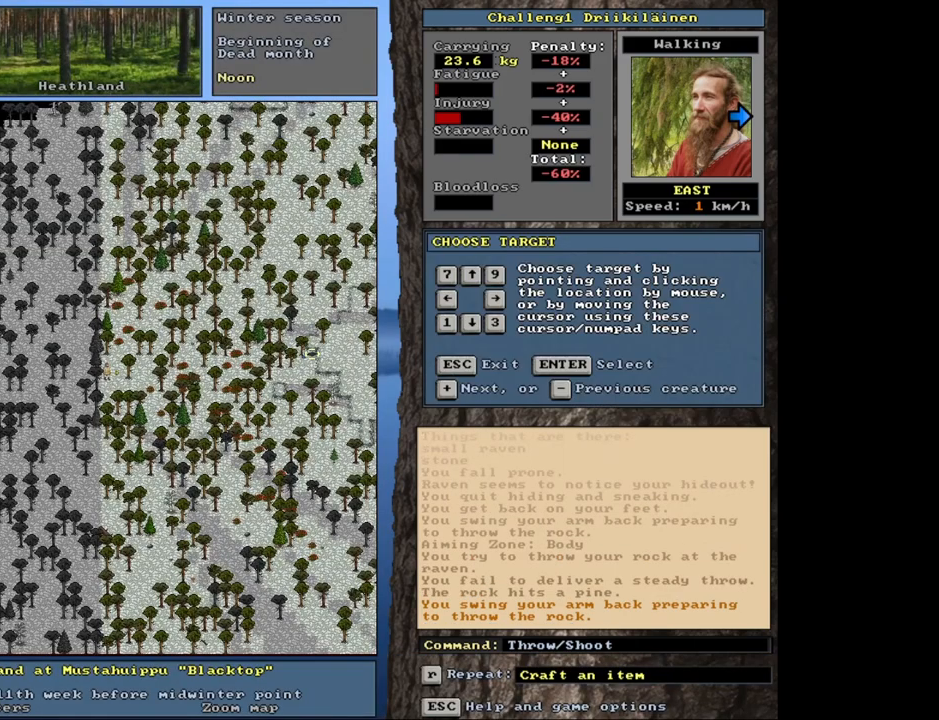
{"keys": [], "mouse": [], "events": [[83, "shift", "up"]]}
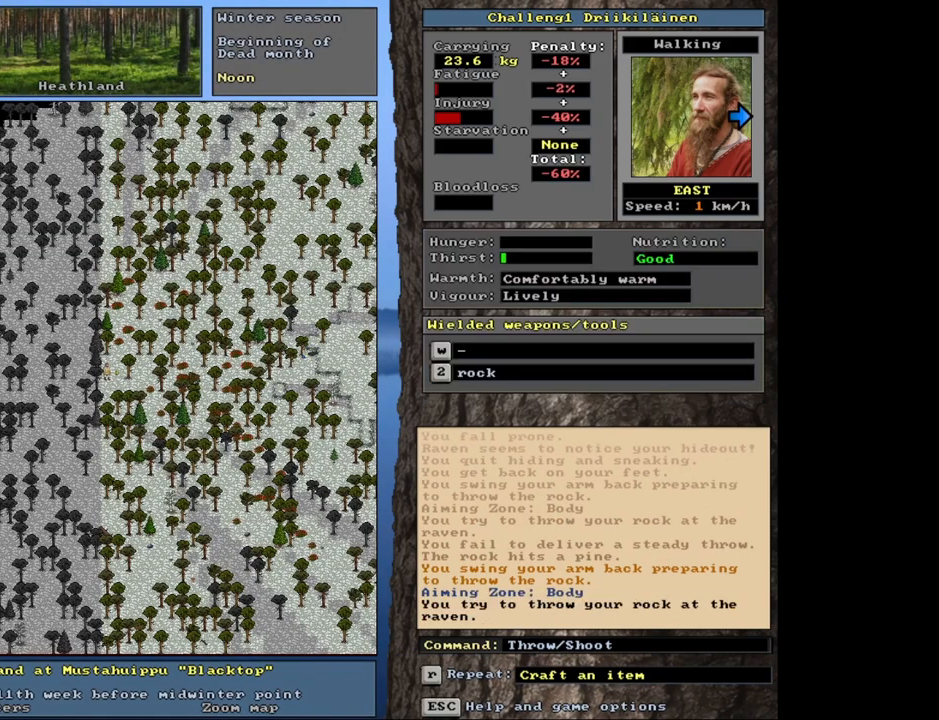
{"keys": [], "mouse": [], "events": []}
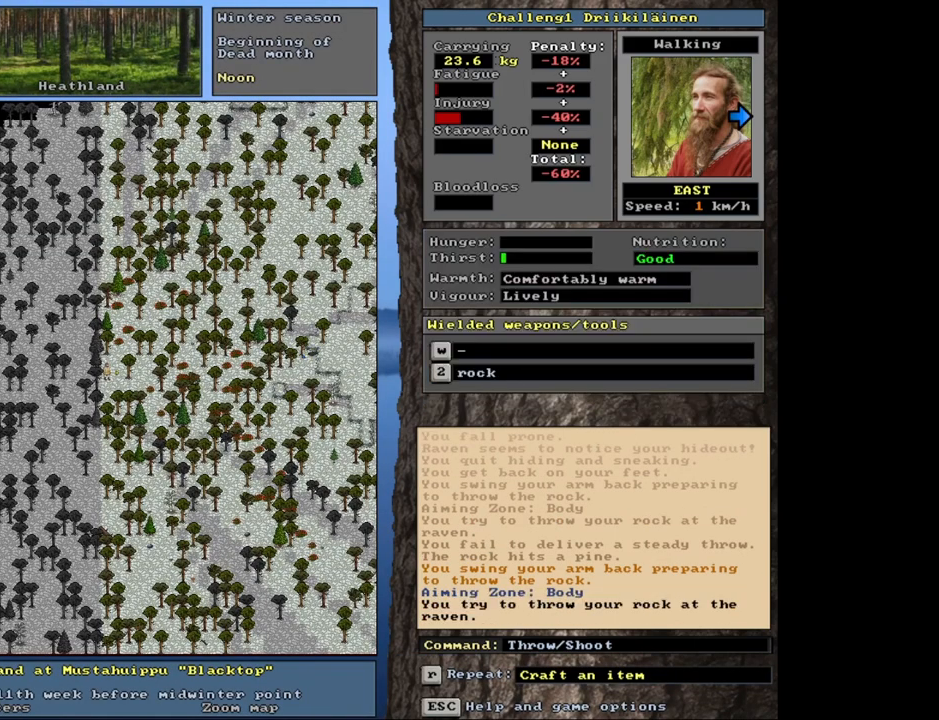
{"keys": [], "mouse": [], "events": []}
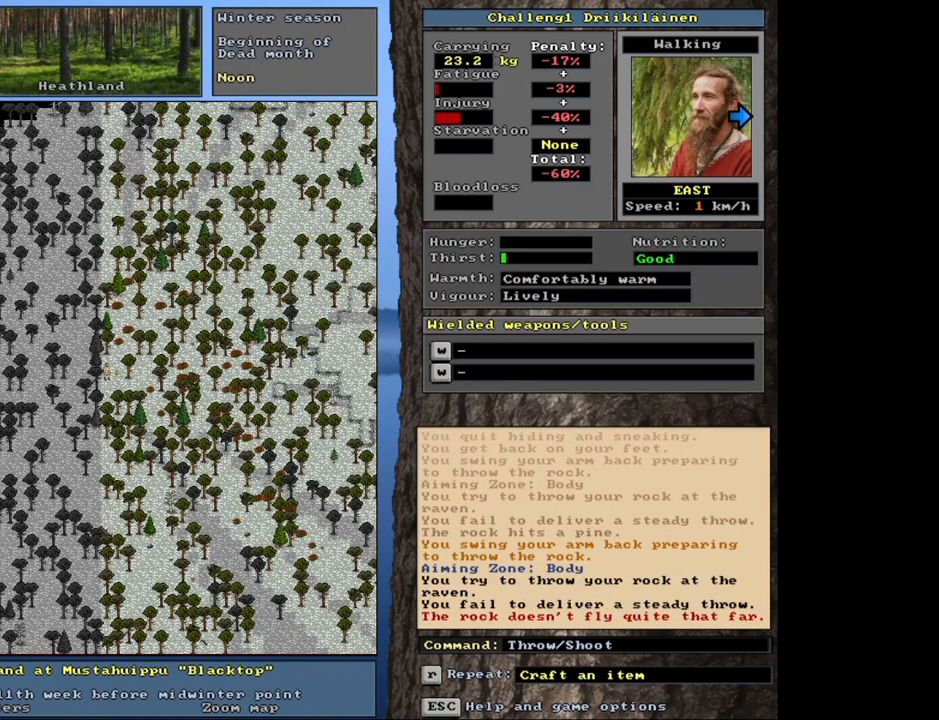
{"keys": [], "mouse": [], "events": []}
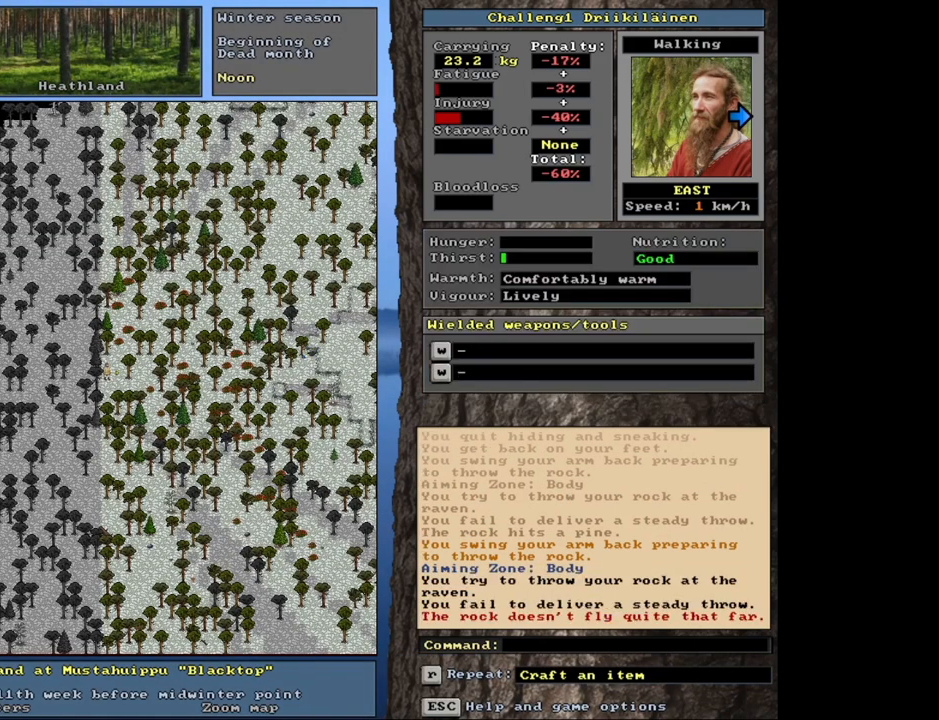
{"keys": [], "mouse": [], "events": [[117, "w", "down"], [200, "w", "up"]]}
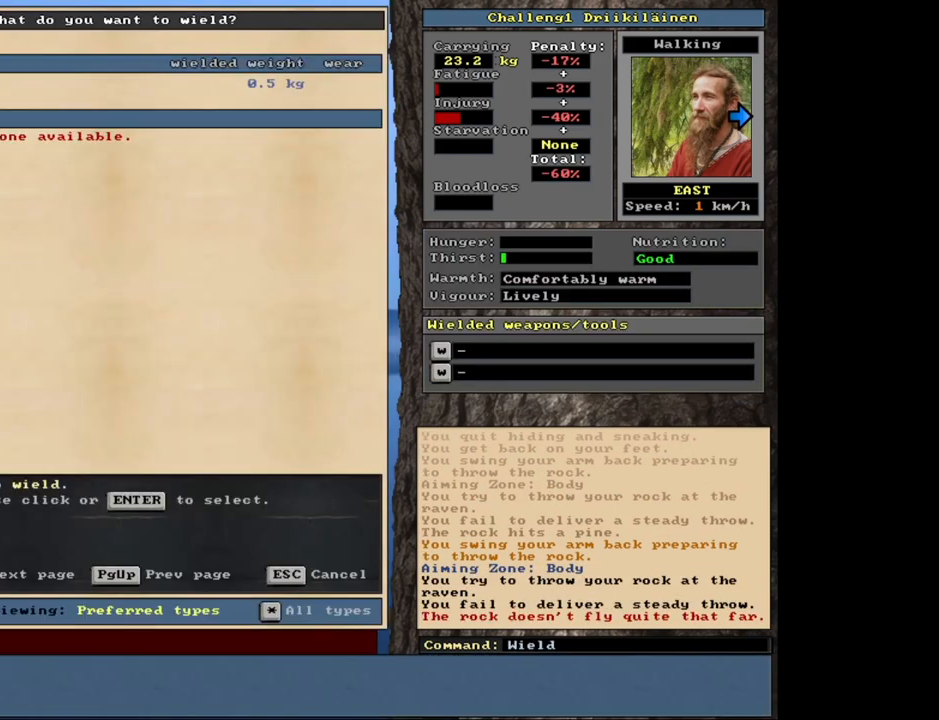
{"keys": [], "mouse": [], "events": []}
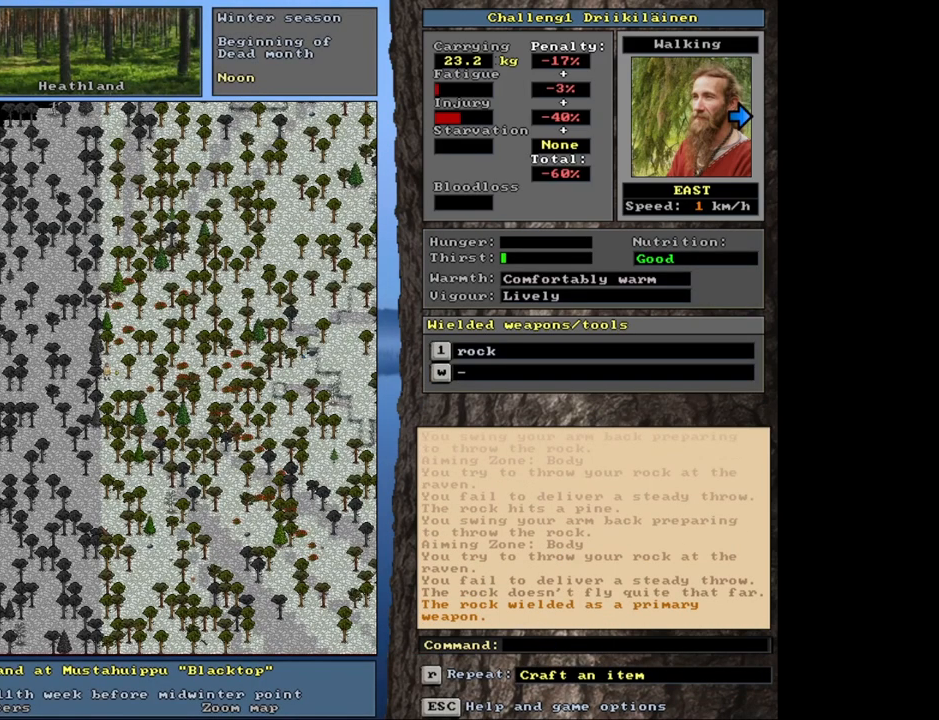
{"keys": ["t"], "mouse": [], "events": [[417, "t", "down"]]}
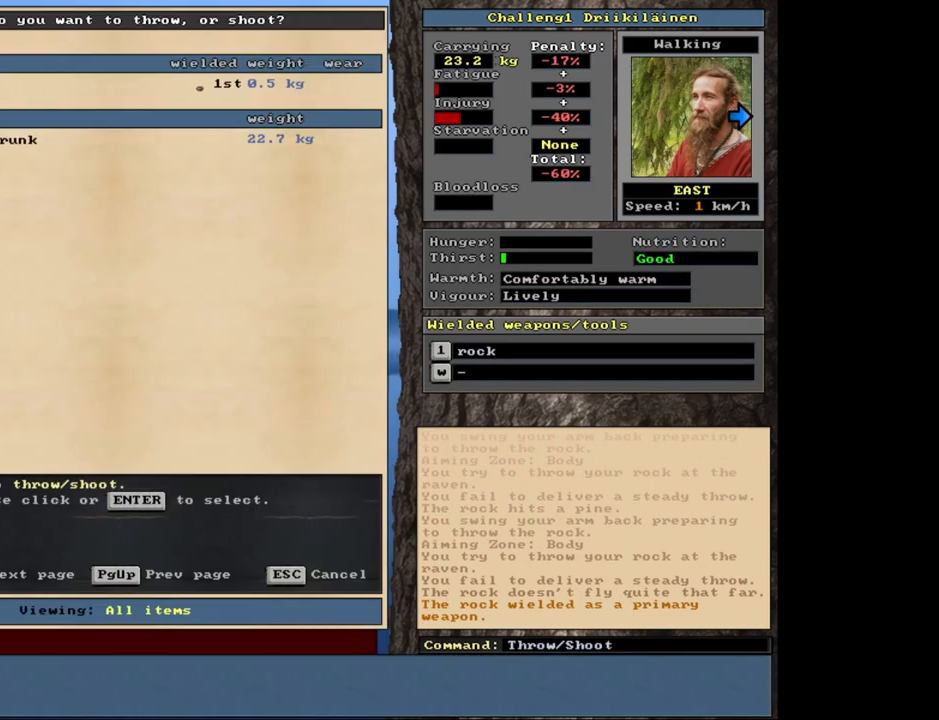
{"keys": [], "mouse": [], "events": [[33, "t", "up"], [167, "shift", "down"], [467, "shift", "up"]]}
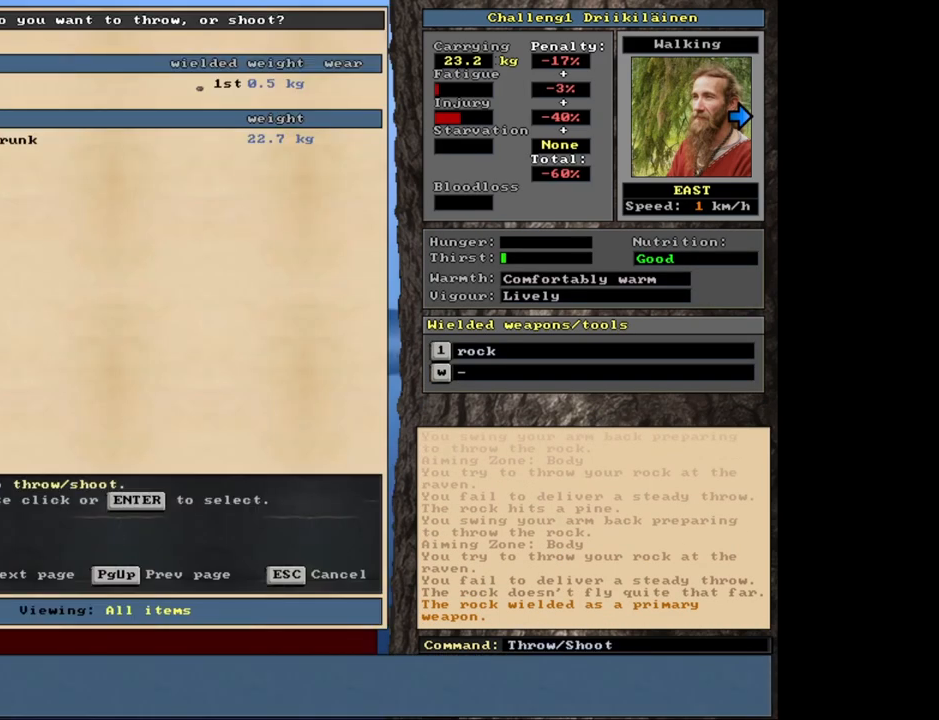
{"keys": [], "mouse": [], "events": []}
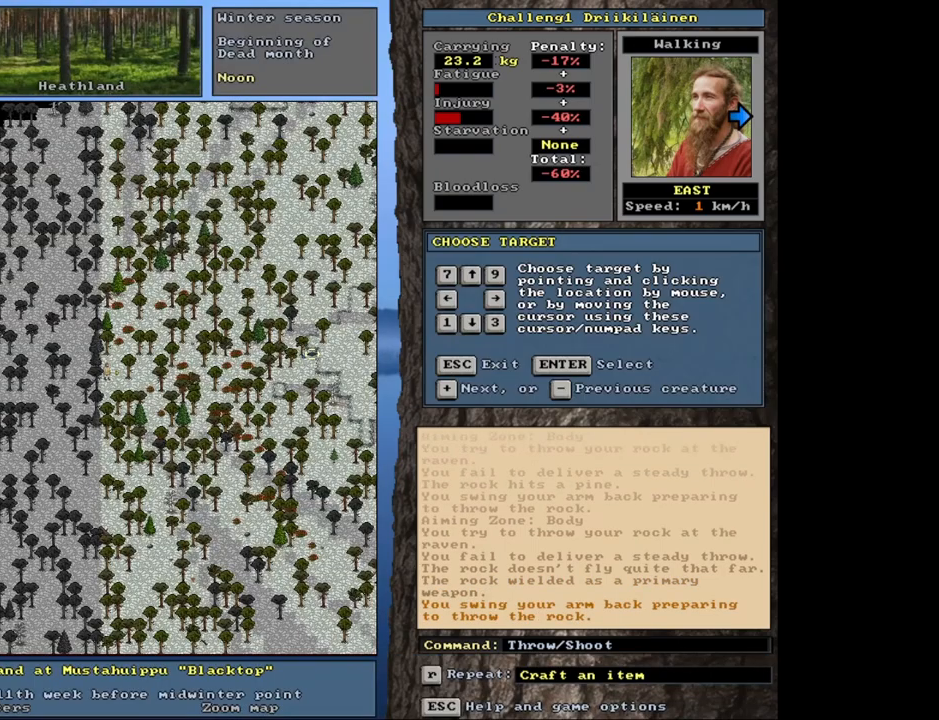
{"keys": [], "mouse": [], "events": [[150, "shift", "down"], [417, "shift", "up"]]}
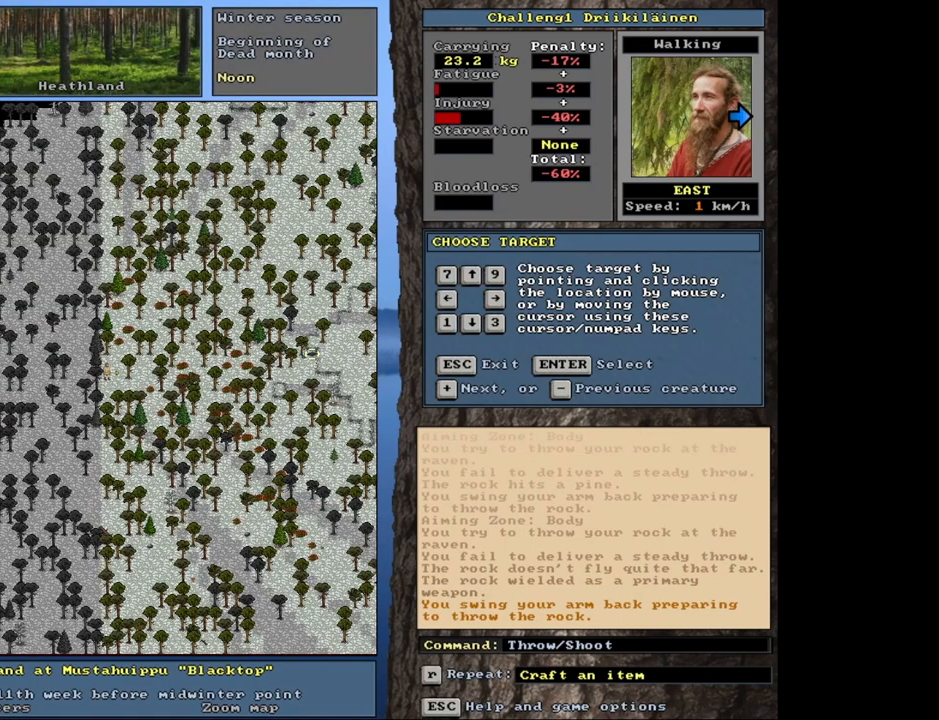
{"keys": [], "mouse": [], "events": []}
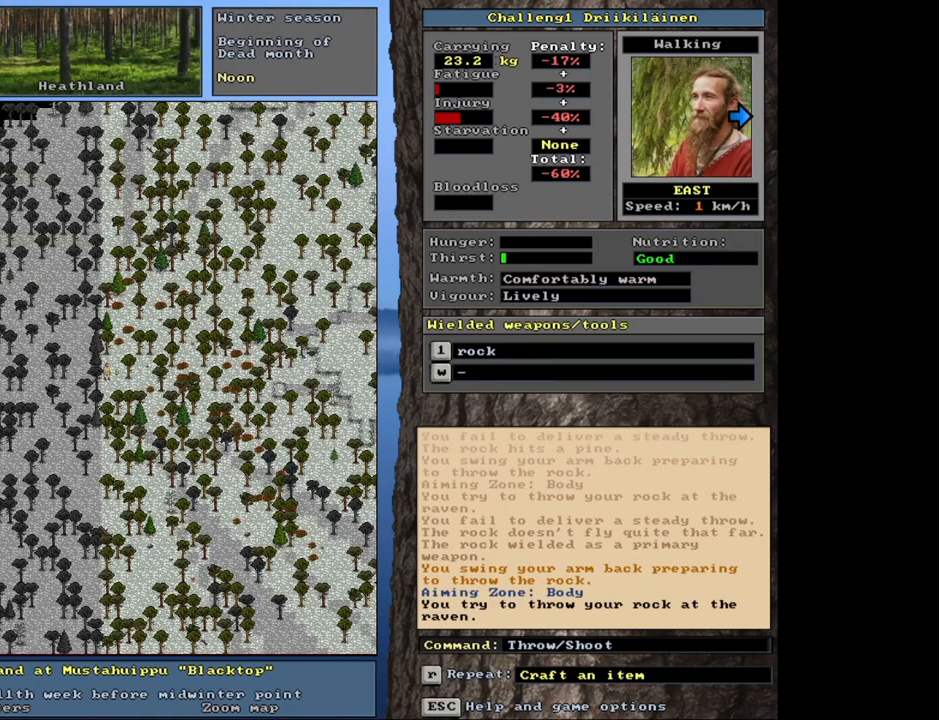
{"keys": [], "mouse": [], "events": []}
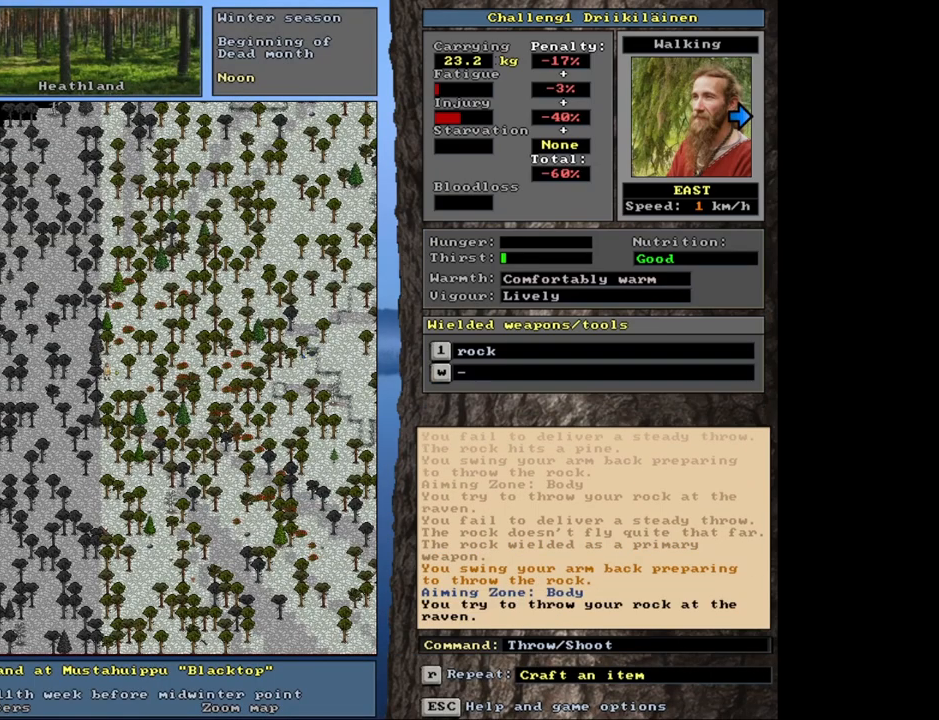
{"keys": [], "mouse": [], "events": []}
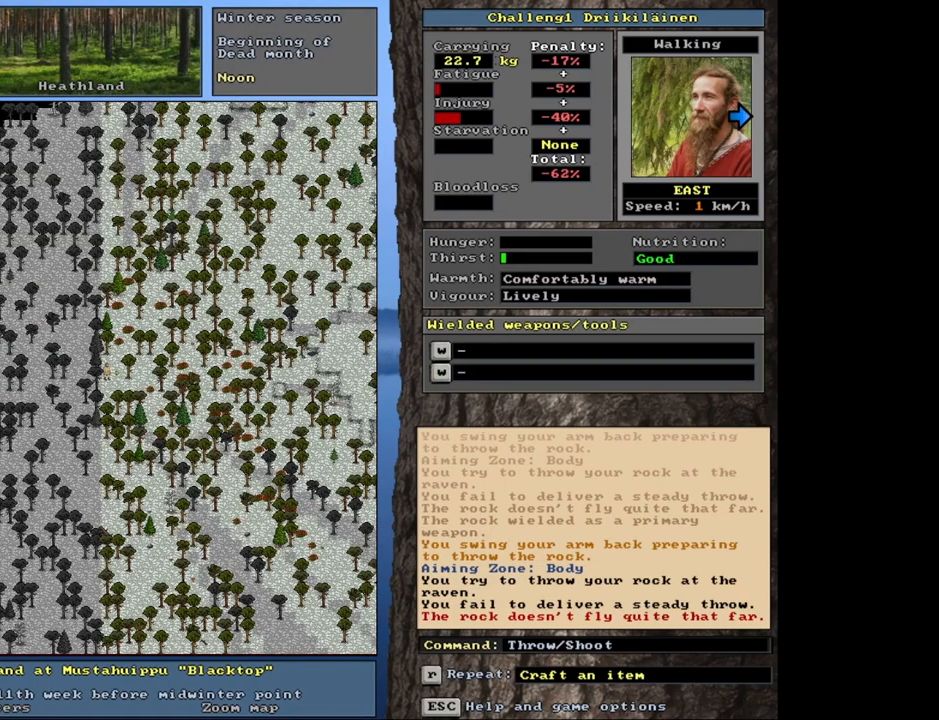
{"keys": [], "mouse": [], "events": []}
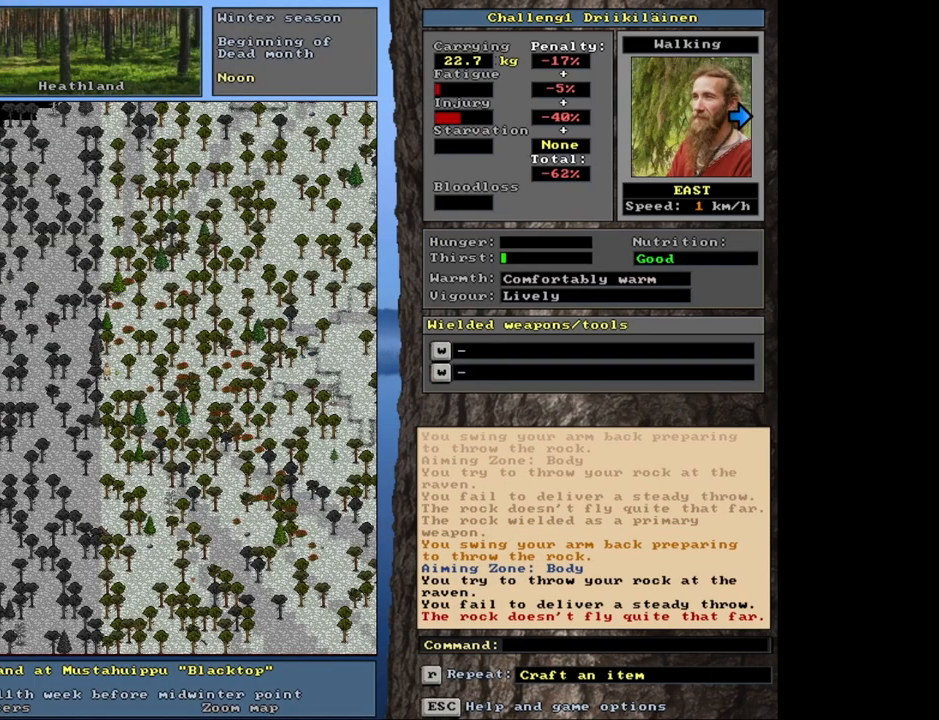
{"keys": ["ctrl"], "mouse": [], "events": [[233, "ctrl", "down"]]}
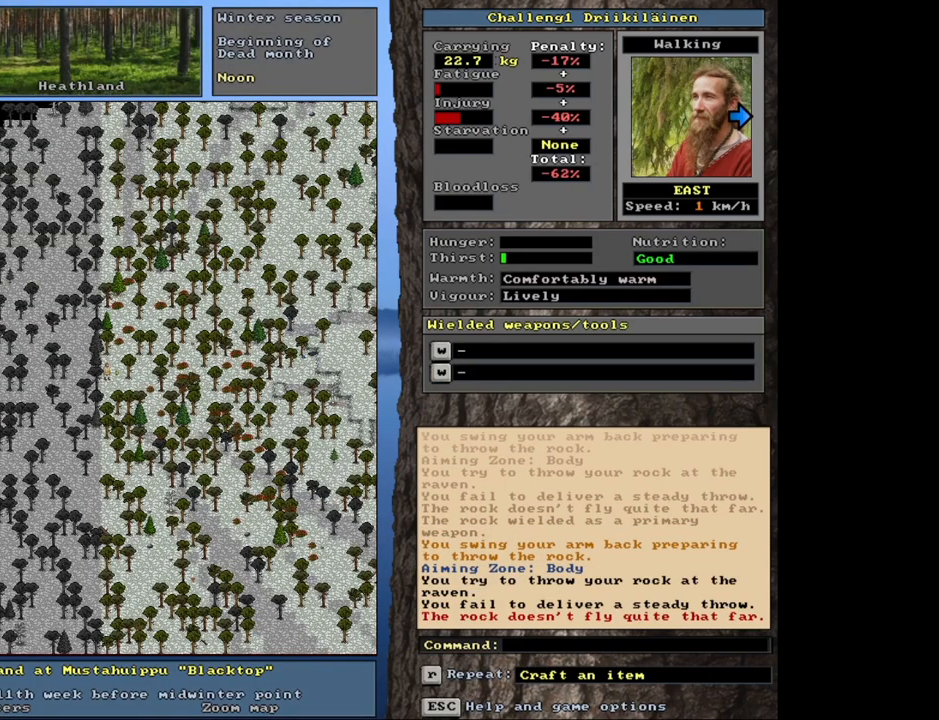
{"keys": ["ctrl", "num9"], "mouse": [], "events": [[467, "num9", "down"]]}